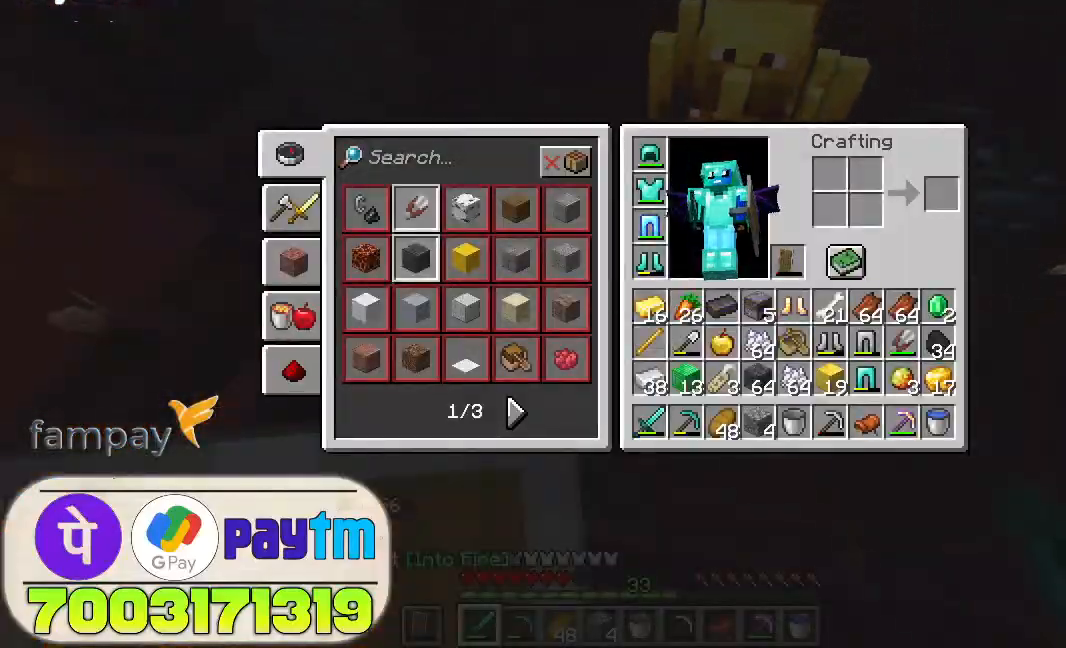
Gameplay with keyboard and mouse; each line is a JSON object with the keys and mouse buttons held at the frame after it. "events" lists presses ("down") and releases ("up") of "a", "d", "s", "space", "w", "mouse_left" and "mouse_right" between this image and that frame as [ms after this image, input, new state], when the widget could be followed in between. "mouse_left", "mouse_right" = the "left", "right" buttons of the "mouse" list. No other keys are recorded. Fast repeated clicks can show as one long hold. Not read: mouse_move.
{"keys": [], "mouse": [], "events": []}
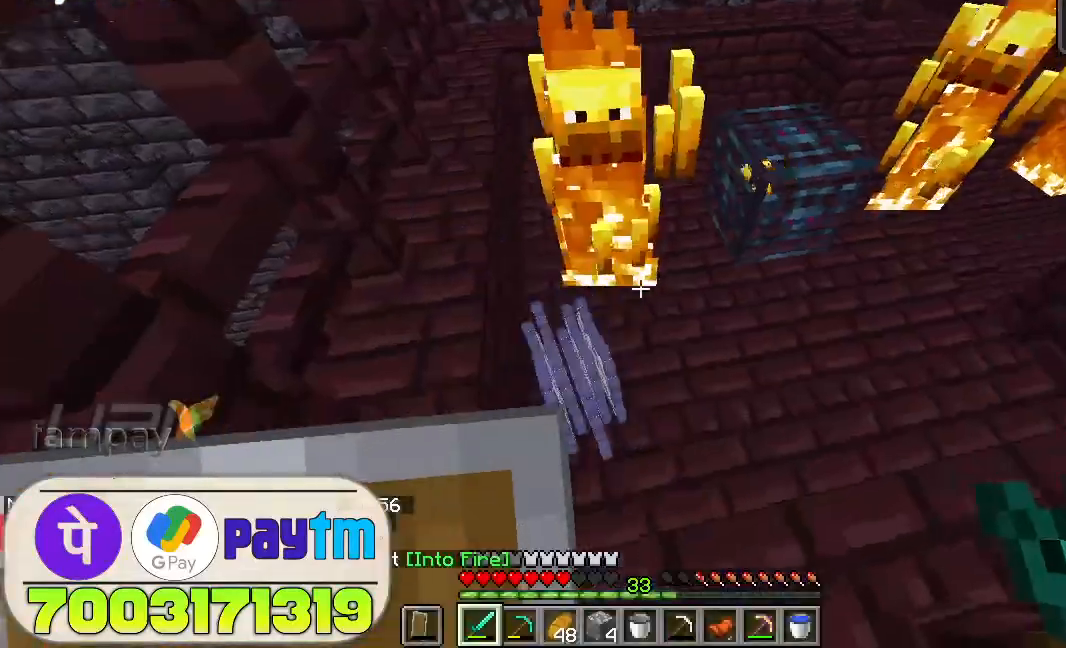
{"keys": [], "mouse": ["right"], "events": [[33, "w", "down"], [100, "space", "down"], [233, "mouse_right", "down"], [266, "w", "up"], [300, "space", "up"]]}
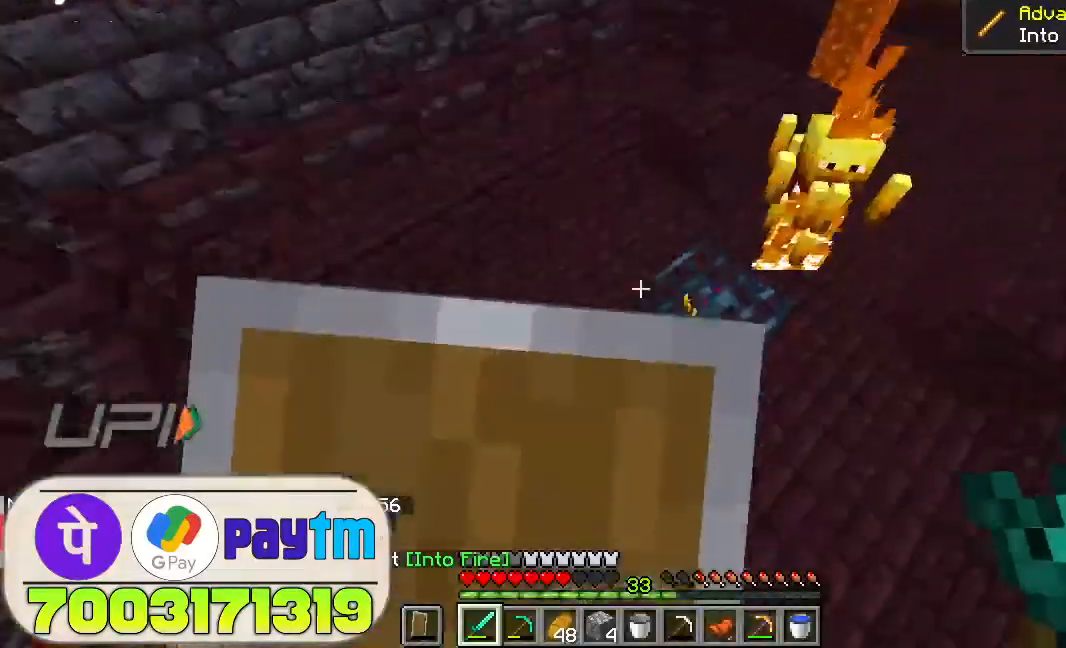
{"keys": ["s"], "mouse": ["right"], "events": [[66, "s", "down"]]}
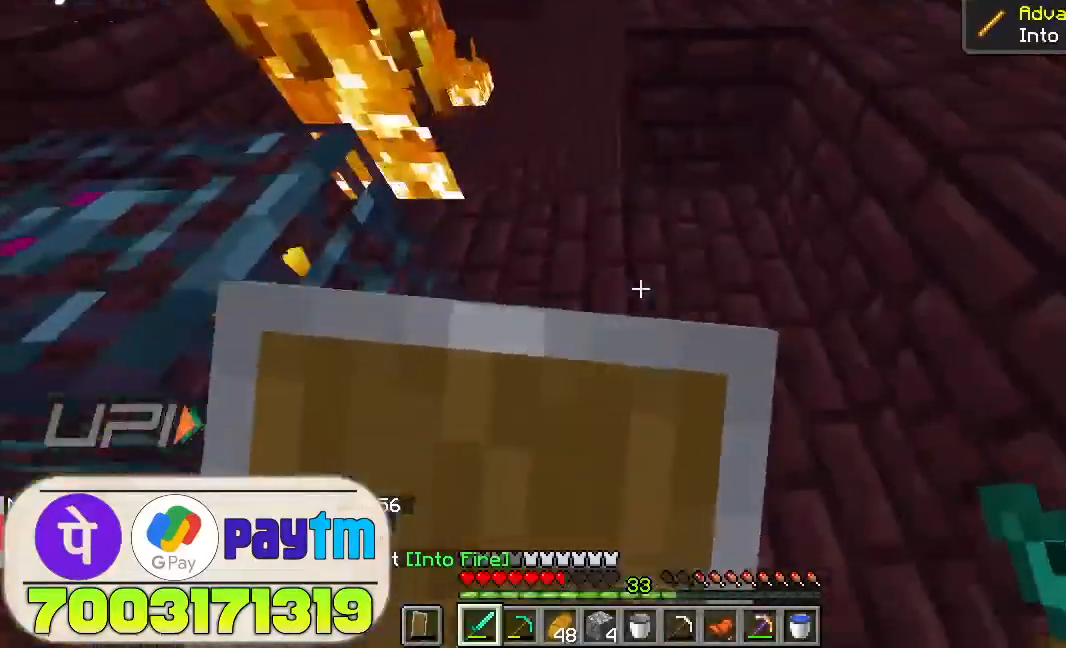
{"keys": ["a"], "mouse": ["right"], "events": [[300, "a", "down"], [466, "s", "up"]]}
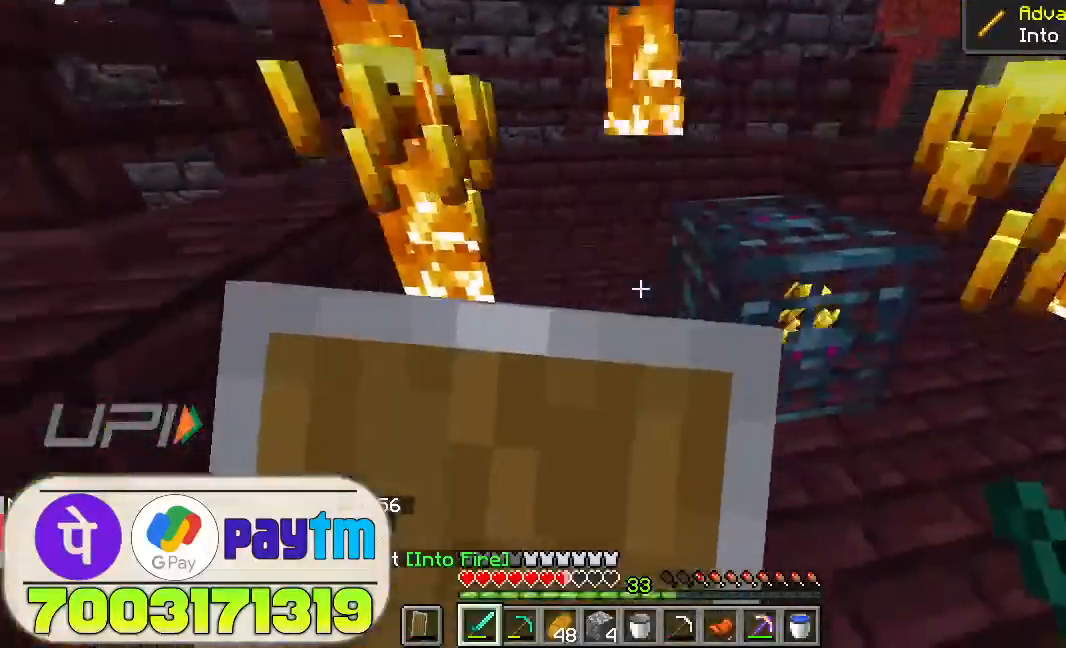
{"keys": [], "mouse": [], "events": [[433, "mouse_right", "up"], [466, "a", "up"]]}
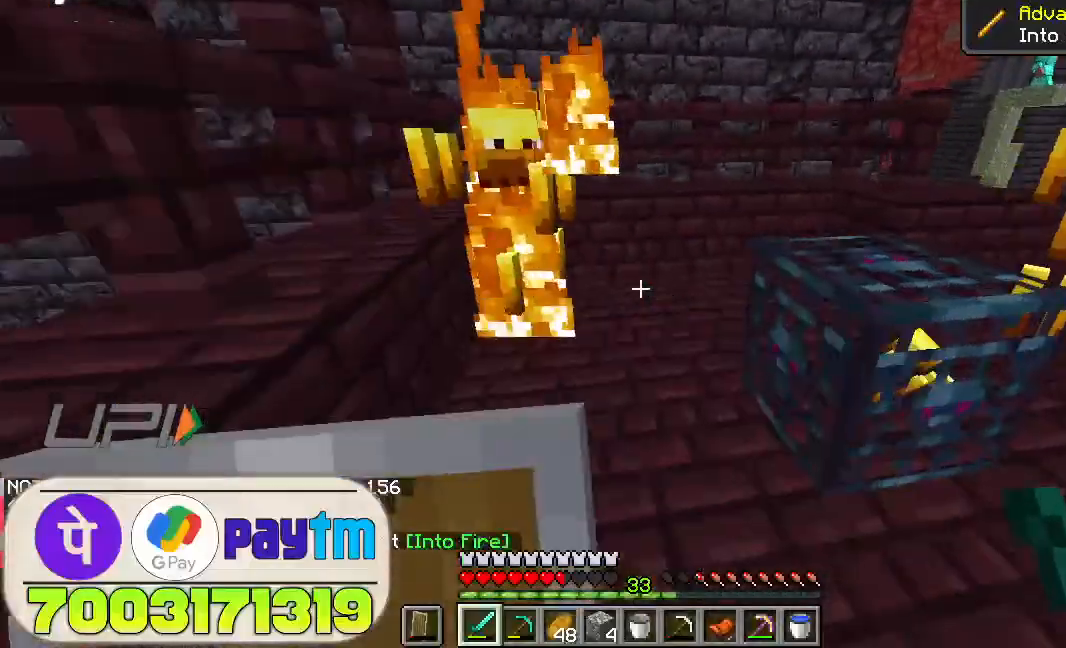
{"keys": ["w"], "mouse": [], "events": [[33, "space", "down"], [200, "space", "up"], [233, "w", "down"]]}
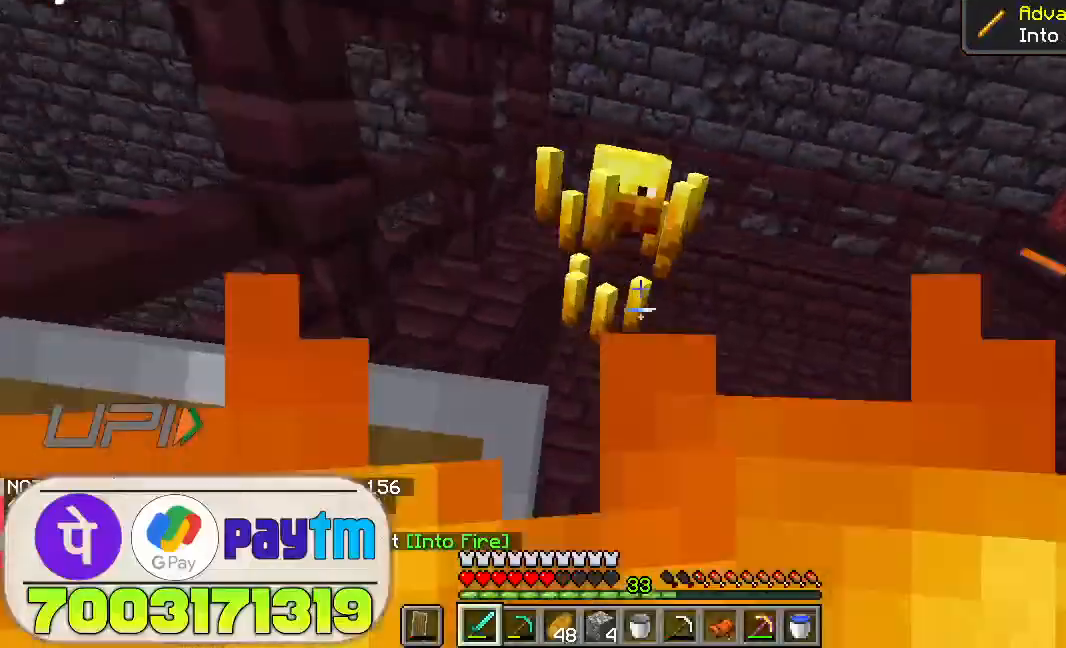
{"keys": ["w"], "mouse": [], "events": [[33, "mouse_left", "down"], [66, "w", "up"], [133, "mouse_left", "up"], [433, "w", "down"]]}
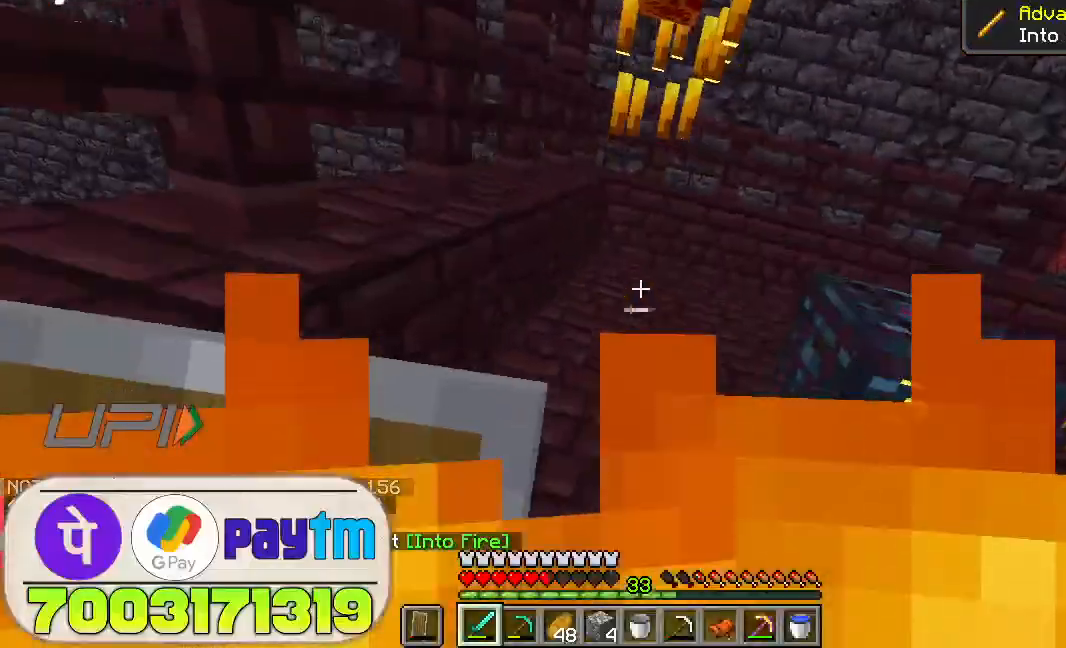
{"keys": [], "mouse": [], "events": [[200, "space", "down"], [400, "space", "up"], [466, "w", "up"]]}
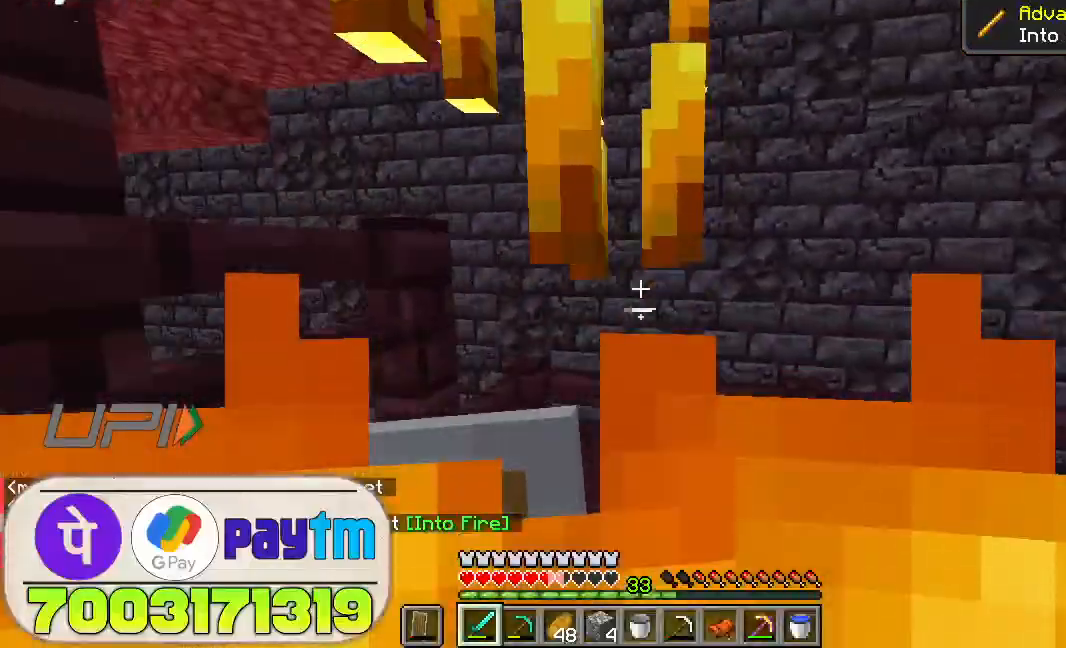
{"keys": ["w"], "mouse": [], "events": [[100, "mouse_left", "down"], [166, "mouse_left", "up"], [500, "w", "down"]]}
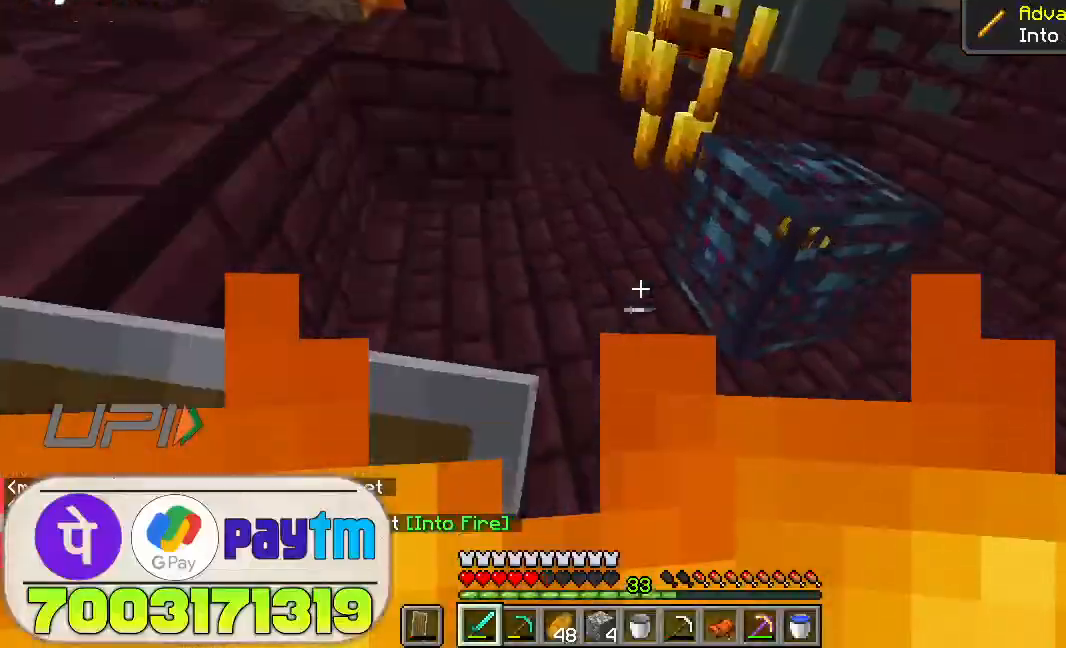
{"keys": [], "mouse": [], "events": [[366, "space", "down"], [433, "w", "up"], [500, "space", "up"]]}
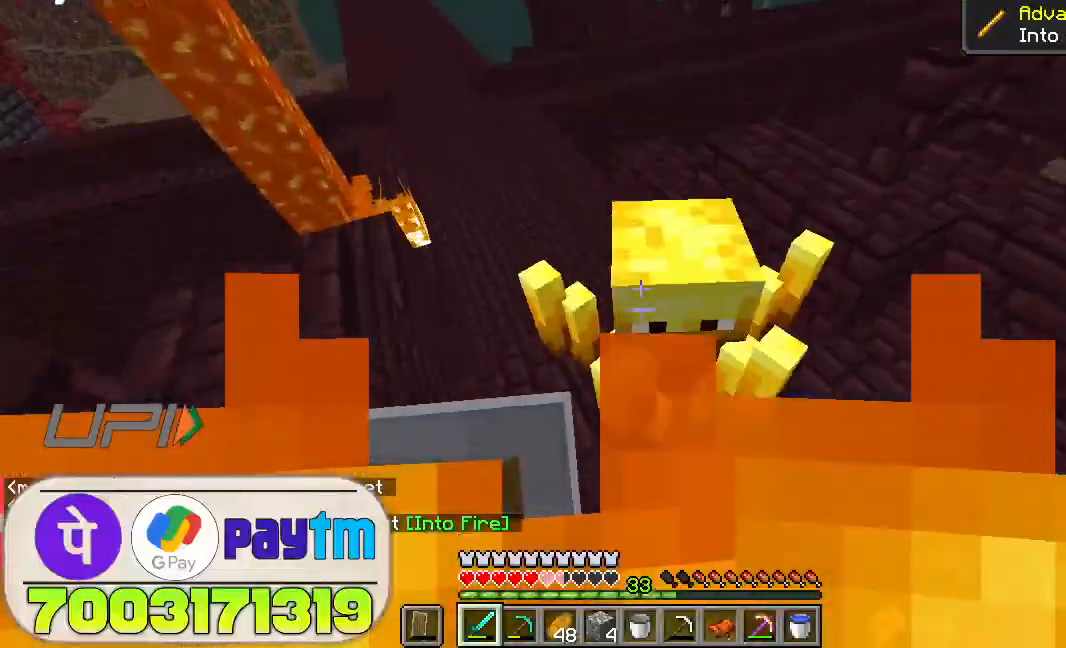
{"keys": [], "mouse": [], "events": [[133, "mouse_left", "down"], [233, "mouse_left", "up"]]}
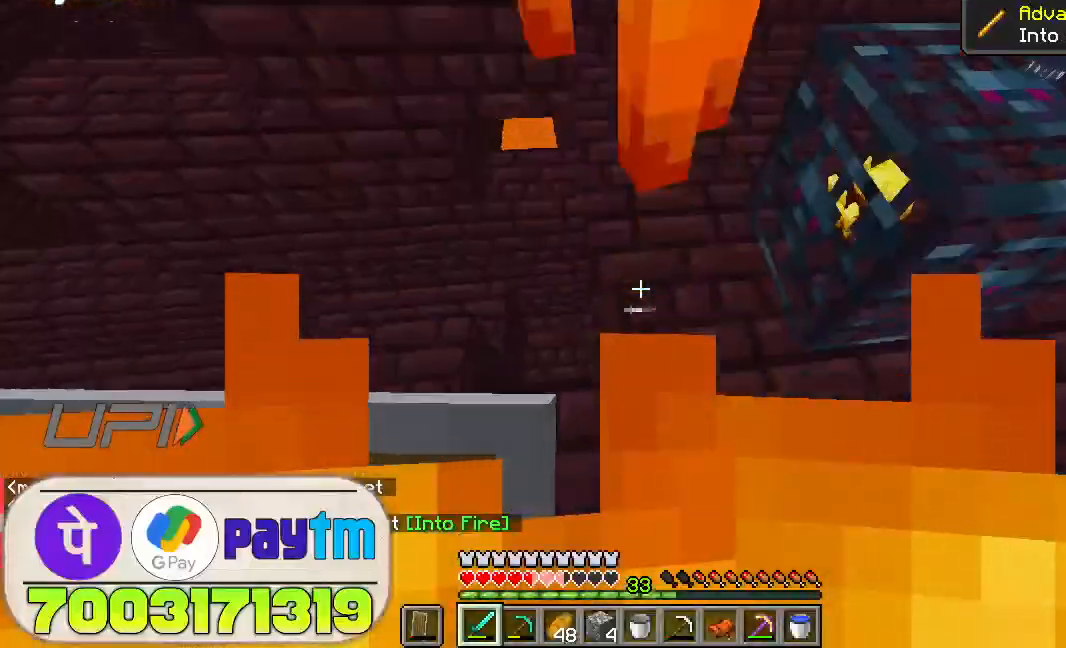
{"keys": ["w"], "mouse": [], "events": [[133, "space", "down"], [133, "w", "down"], [333, "space", "up"]]}
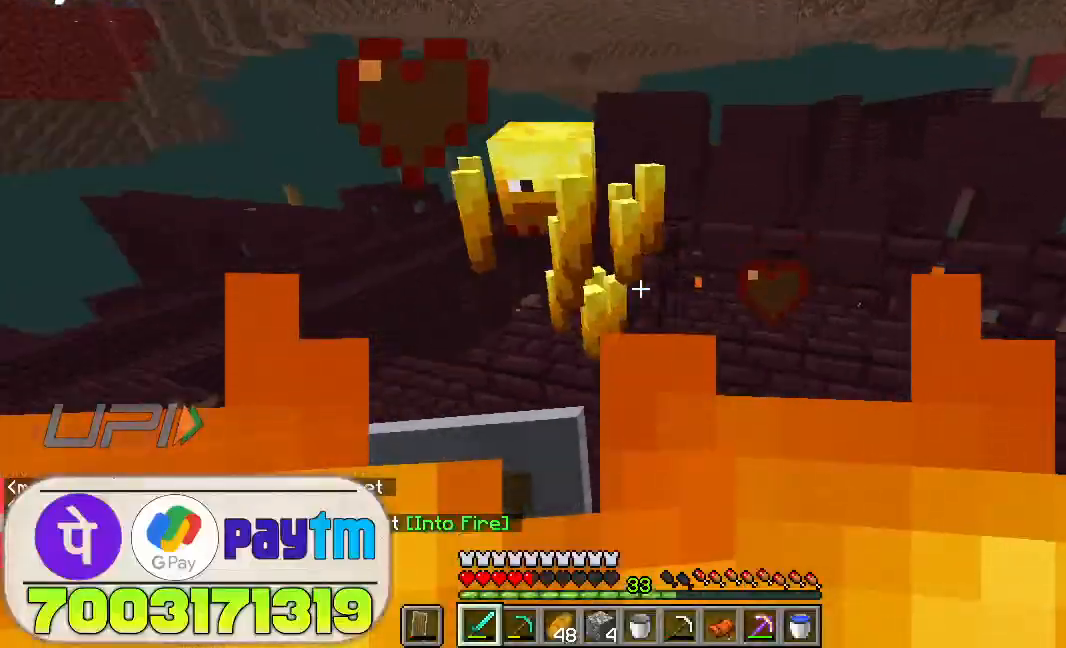
{"keys": [], "mouse": [], "events": [[133, "mouse_left", "down"], [200, "mouse_left", "up"], [200, "w", "up"]]}
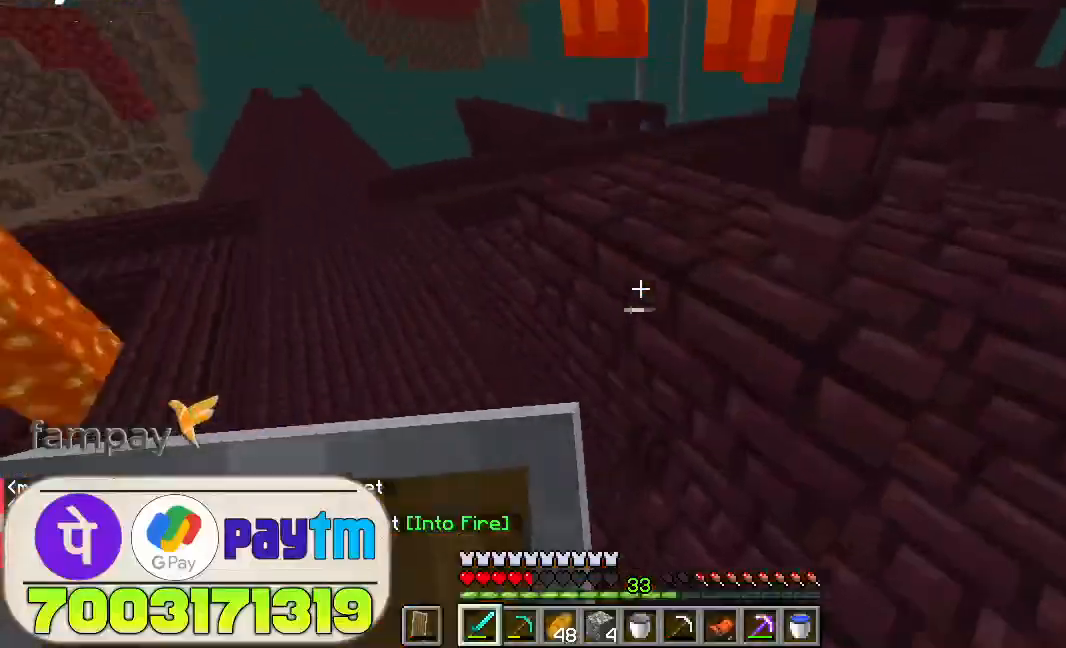
{"keys": [], "mouse": ["left"], "events": [[100, "space", "down"], [266, "space", "up"], [500, "mouse_left", "down"]]}
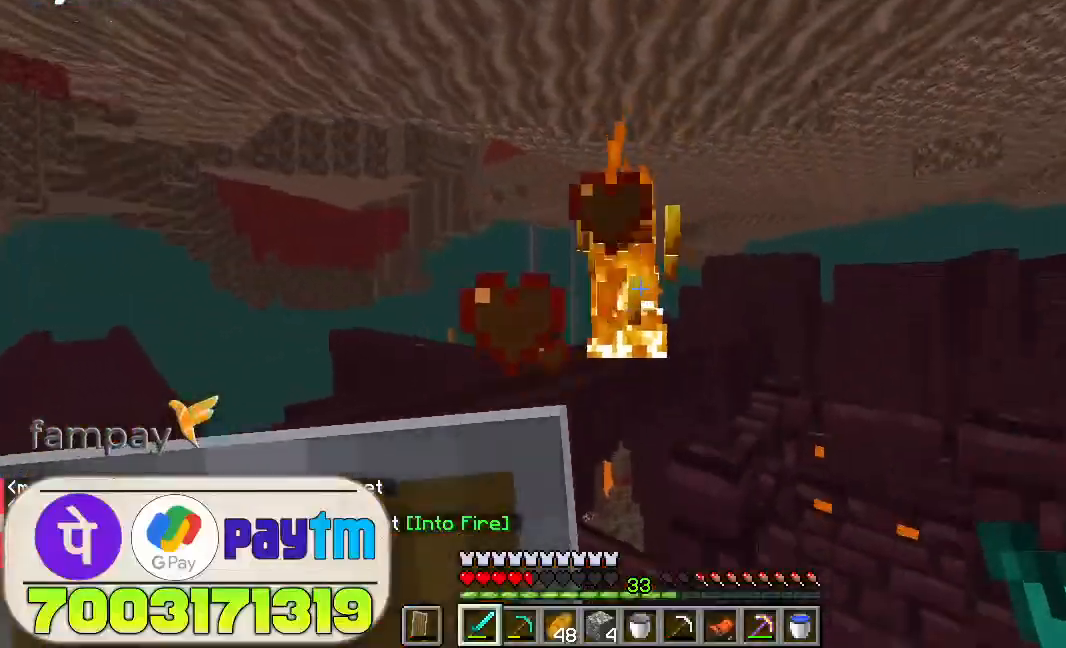
{"keys": [], "mouse": [], "events": [[66, "mouse_left", "up"]]}
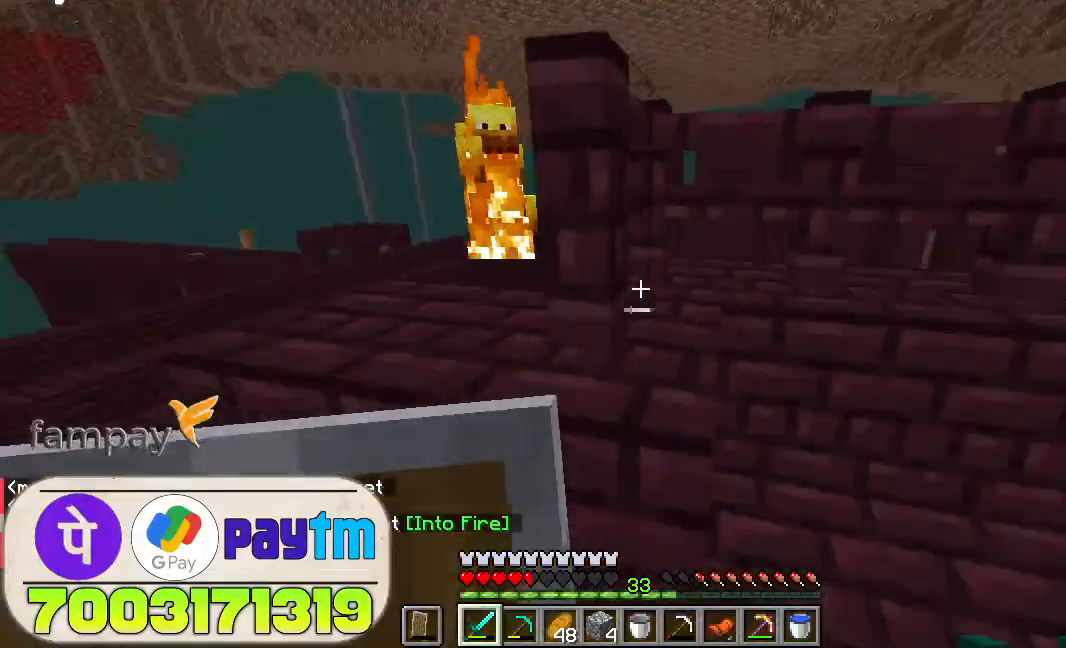
{"keys": ["w"], "mouse": [], "events": [[200, "w", "down"]]}
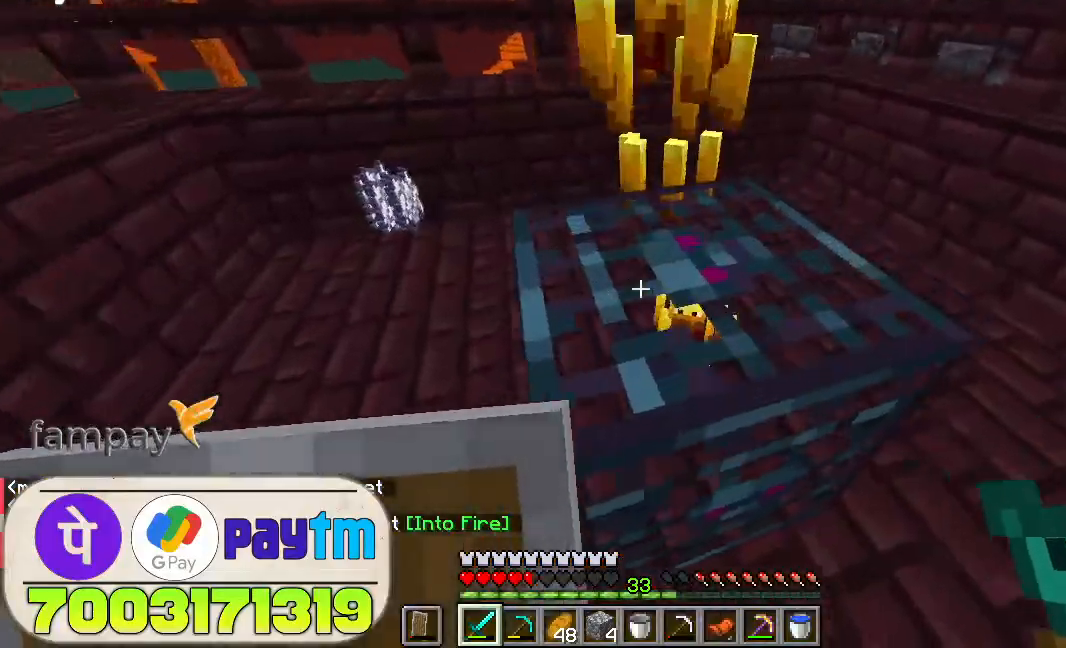
{"keys": [], "mouse": [], "events": [[33, "space", "down"], [166, "space", "up"], [300, "w", "up"], [366, "mouse_left", "down"], [433, "mouse_left", "up"]]}
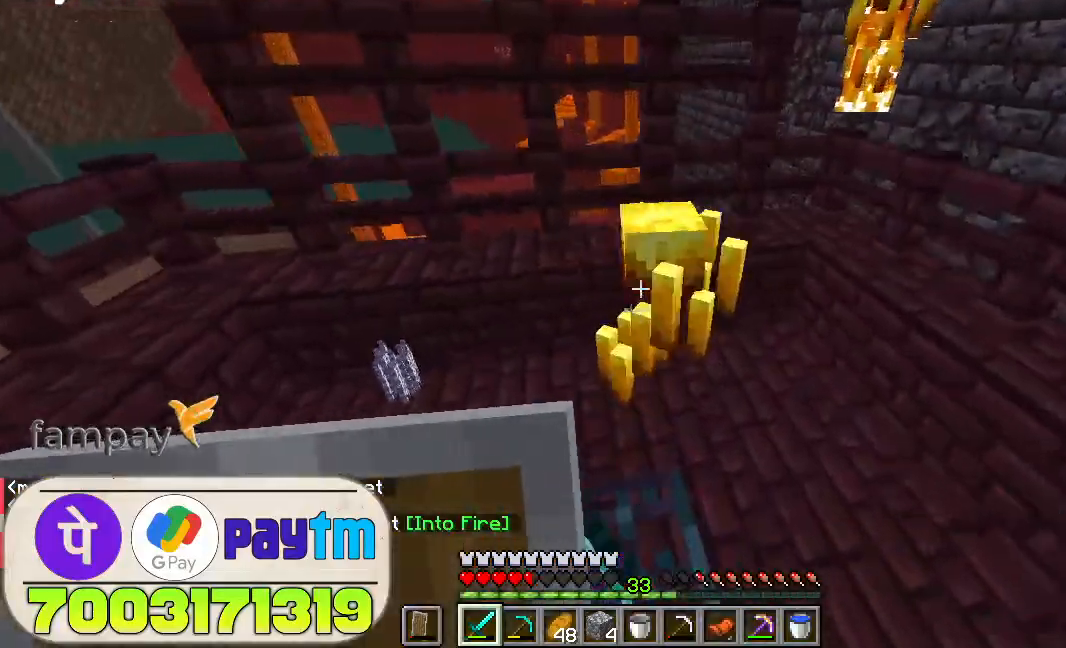
{"keys": ["w"], "mouse": [], "events": [[300, "w", "down"], [366, "space", "down"], [500, "space", "up"]]}
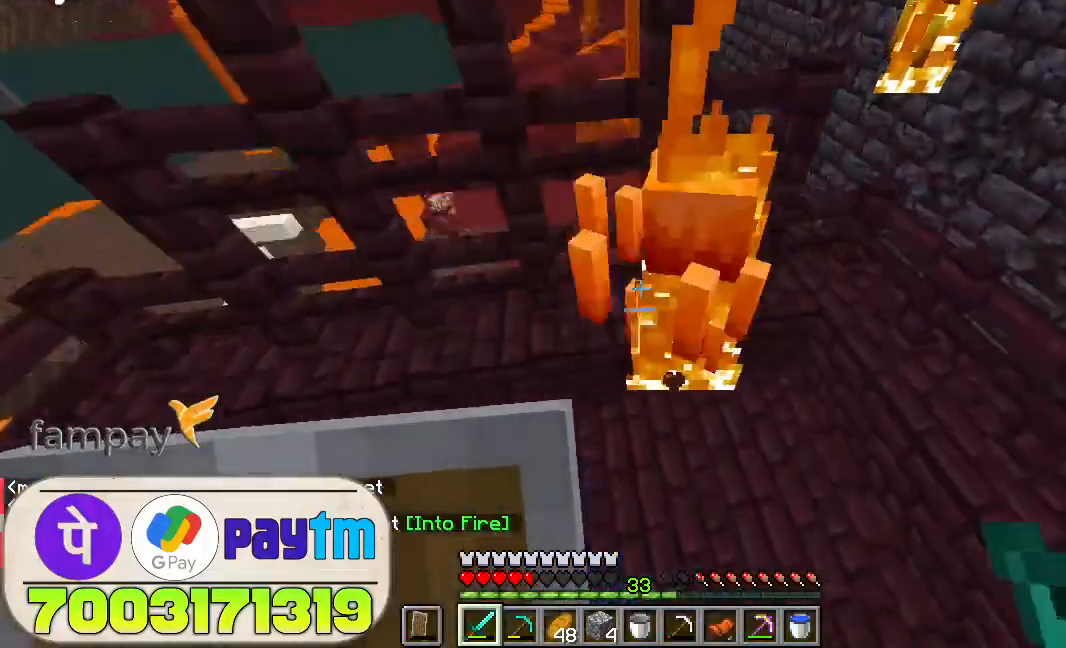
{"keys": [], "mouse": [], "events": [[33, "w", "up"], [200, "mouse_left", "down"], [300, "mouse_left", "up"]]}
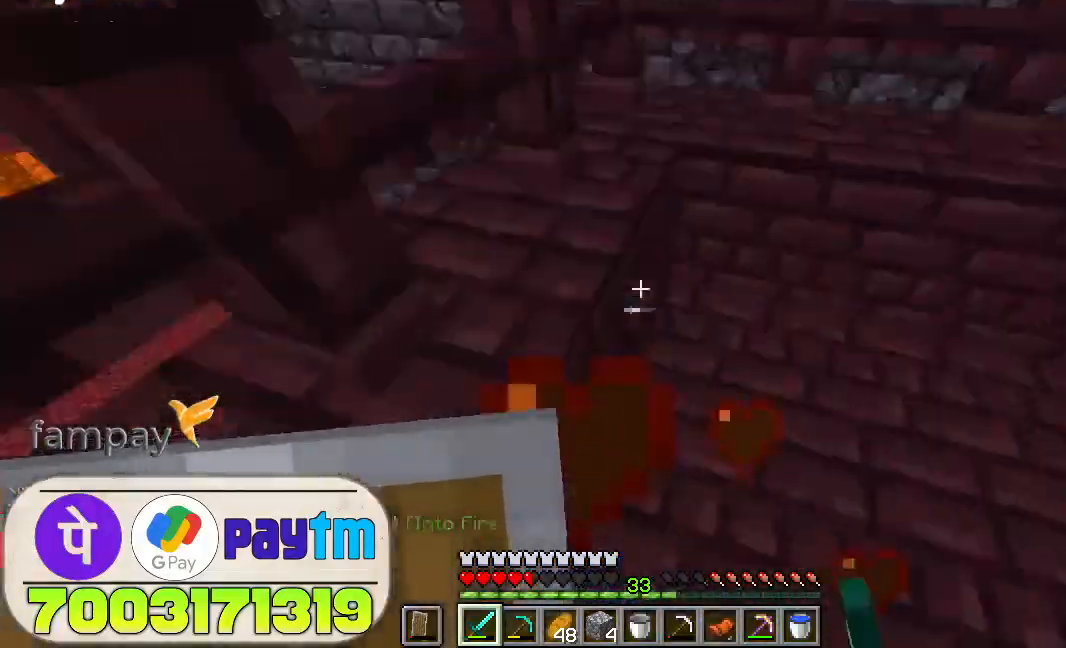
{"keys": [], "mouse": [], "events": [[333, "space", "down"], [466, "space", "up"]]}
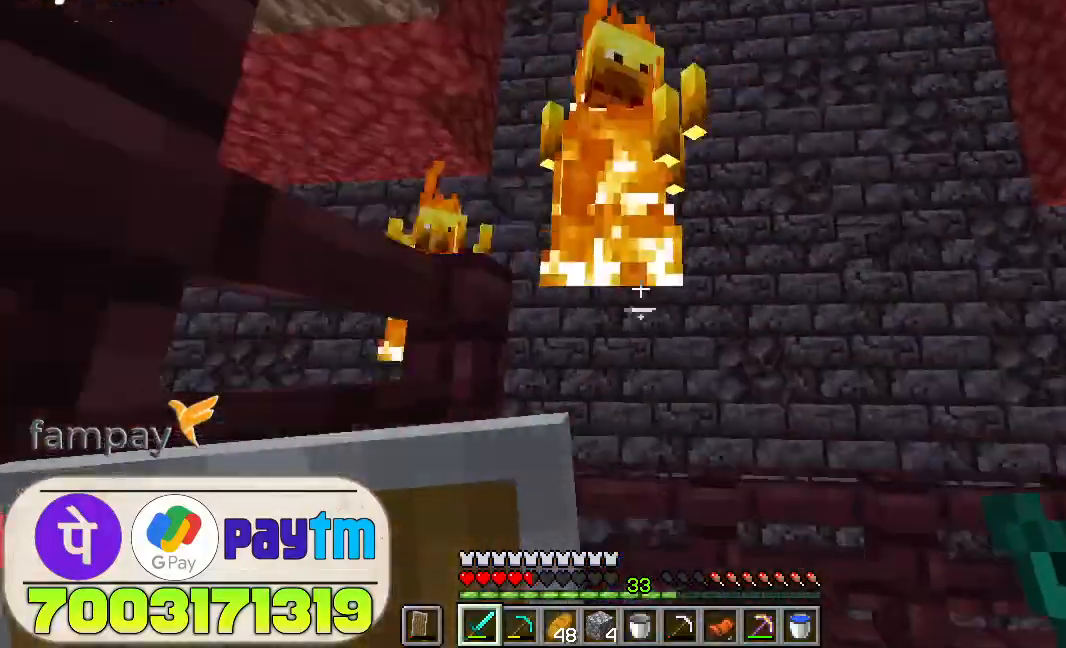
{"keys": [], "mouse": [], "events": [[266, "mouse_left", "down"], [333, "mouse_left", "up"]]}
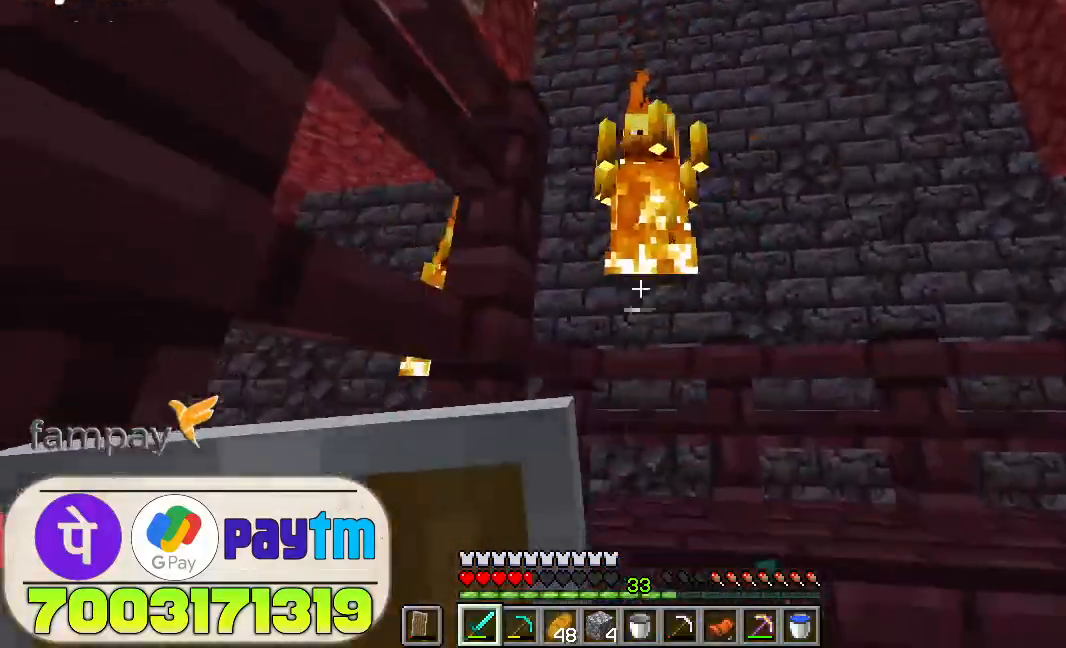
{"keys": [], "mouse": [], "events": []}
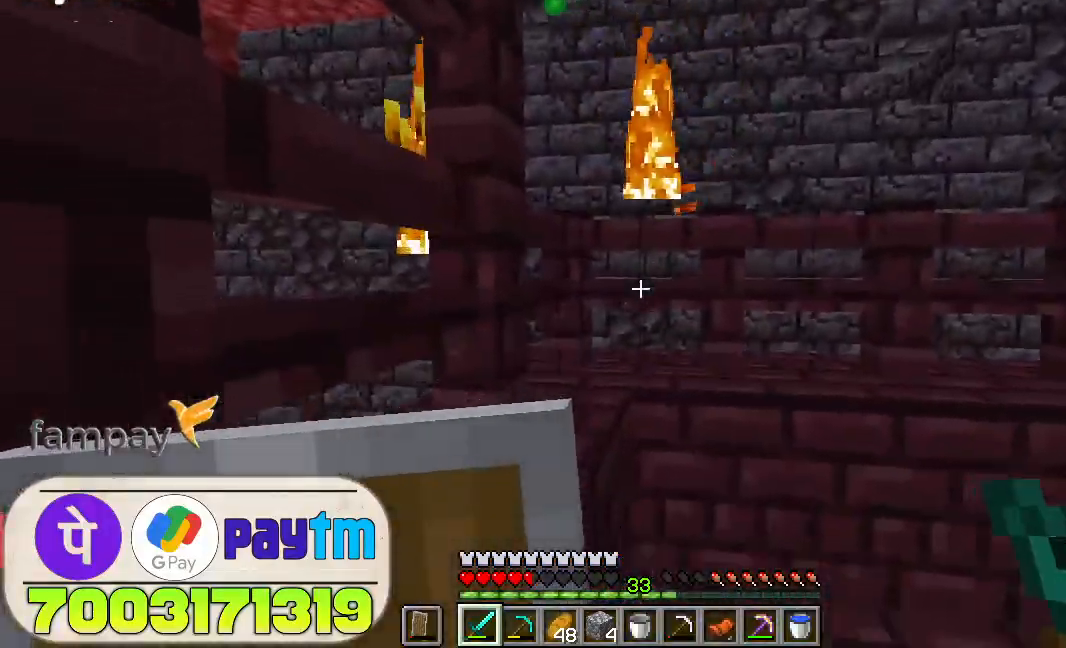
{"keys": ["w"], "mouse": [], "events": [[66, "w", "down"], [266, "space", "down"], [400, "space", "up"]]}
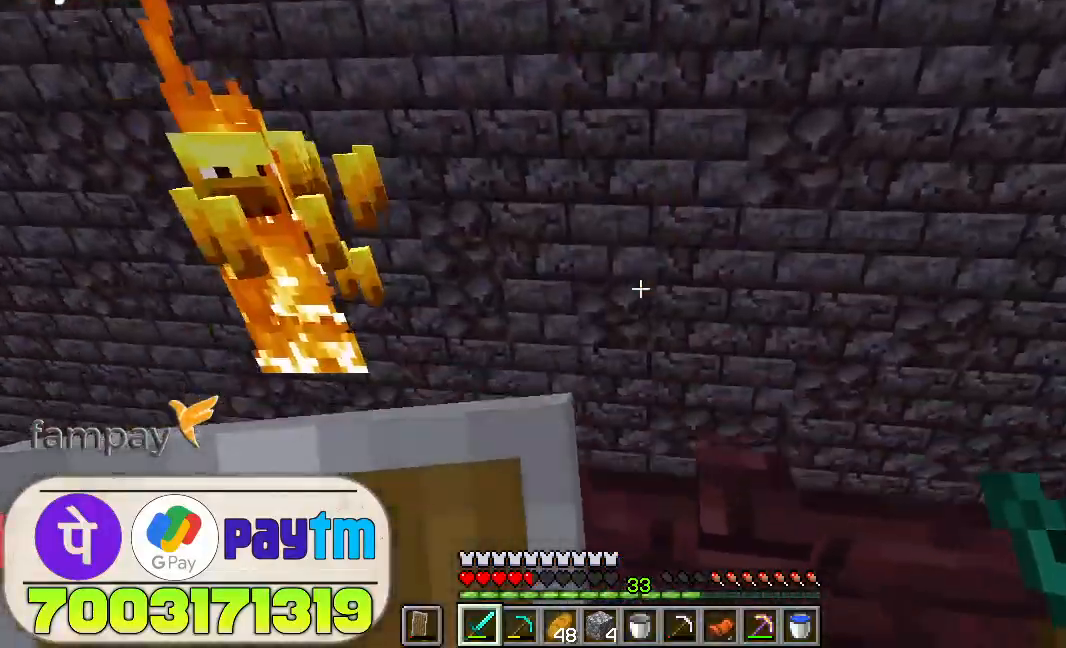
{"keys": [], "mouse": [], "events": [[100, "w", "up"]]}
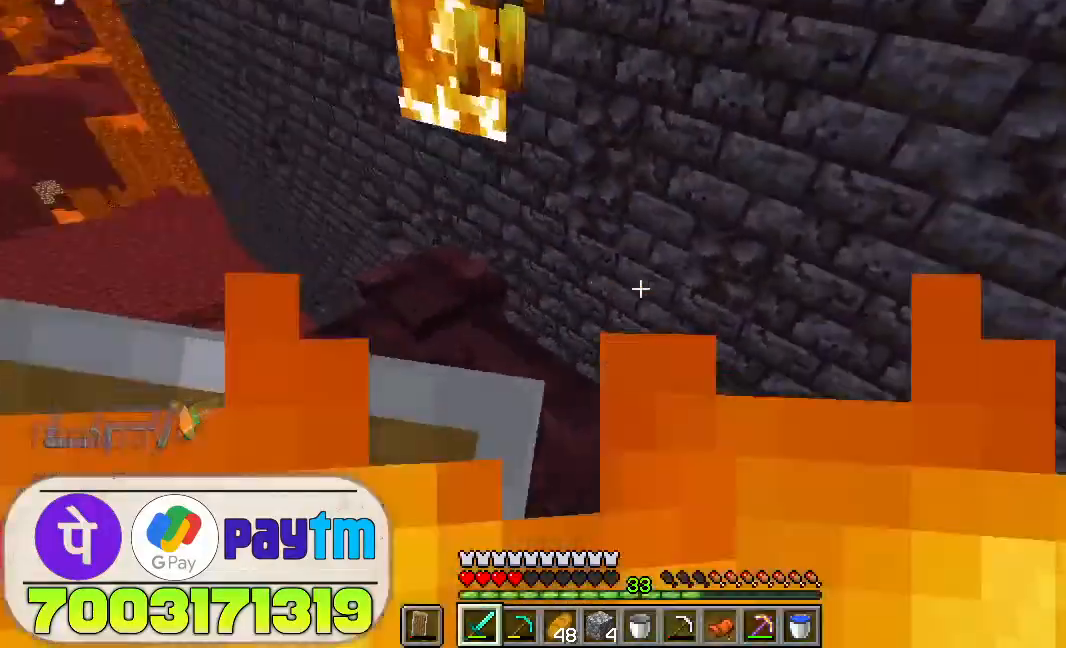
{"keys": ["w"], "mouse": [], "events": [[466, "w", "down"]]}
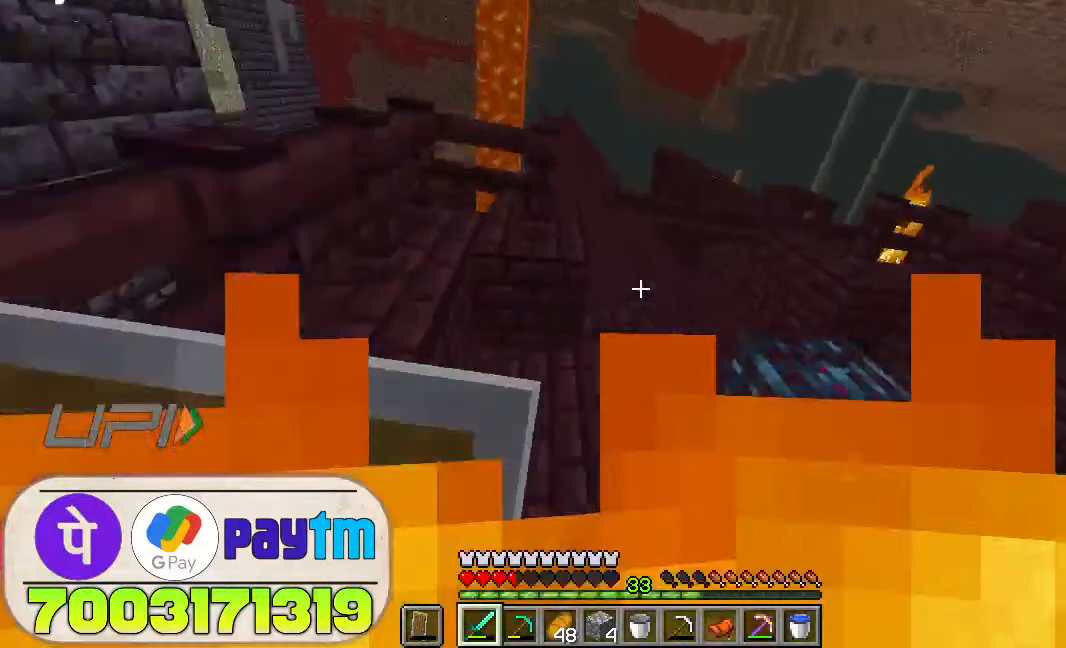
{"keys": ["w"], "mouse": [], "events": [[166, "space", "down"], [300, "space", "up"]]}
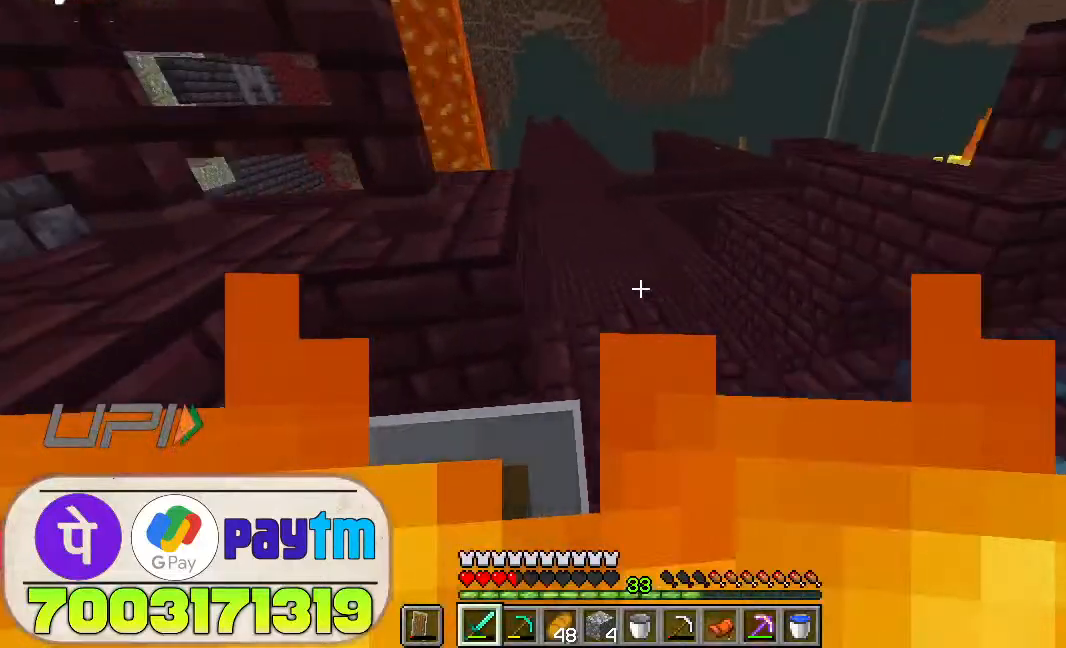
{"keys": ["w"], "mouse": [], "events": [[266, "space", "down"], [433, "space", "up"]]}
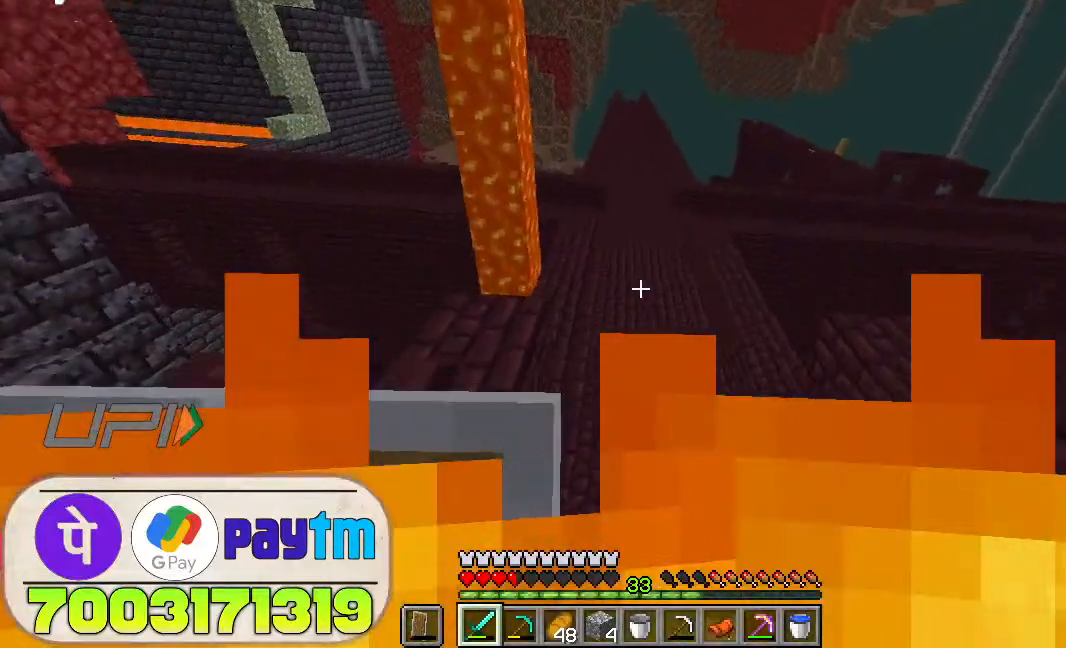
{"keys": [], "mouse": [], "events": [[466, "w", "up"]]}